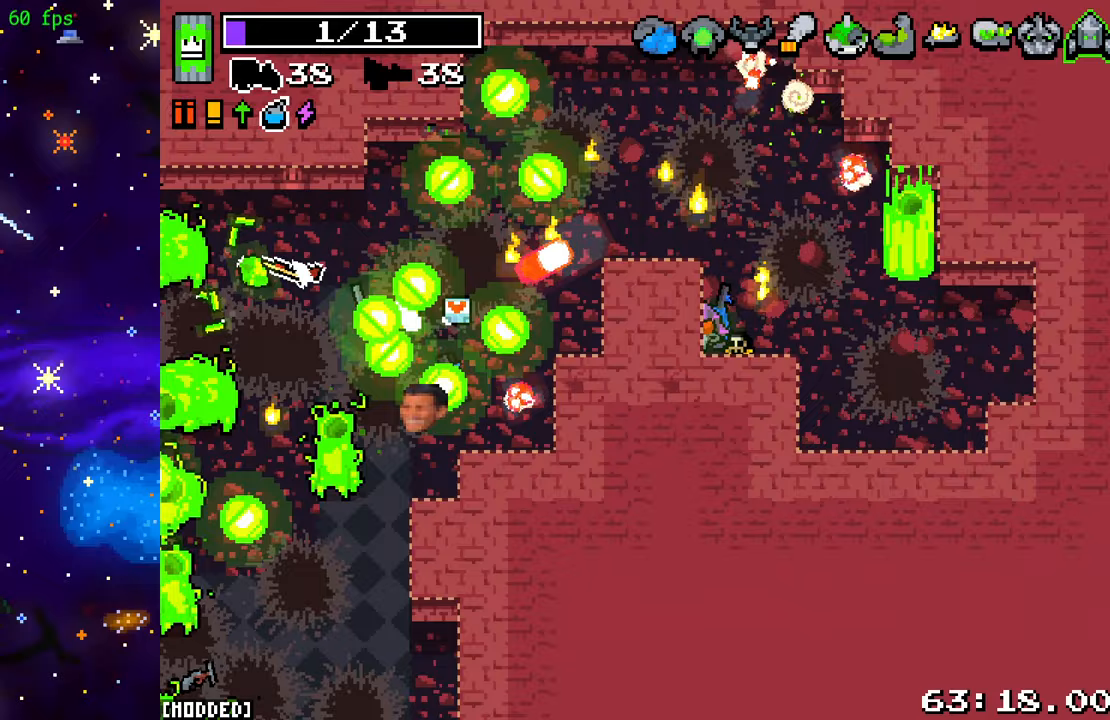
Gameplay with a controller (PlayStation layout); each line is a JSON object with the inputs held at the frame after it. "events" lists button and stick changes between this image and that frame as [ms after this image, input, new state], when the widget could be followed in between. Not read: L3 R3.
{"buttons": [], "left_stick": "up", "right_stick": "left", "events": [[50, "left_stick", "down"], [267, "left_stick", "center"], [333, "left_stick", "up"]]}
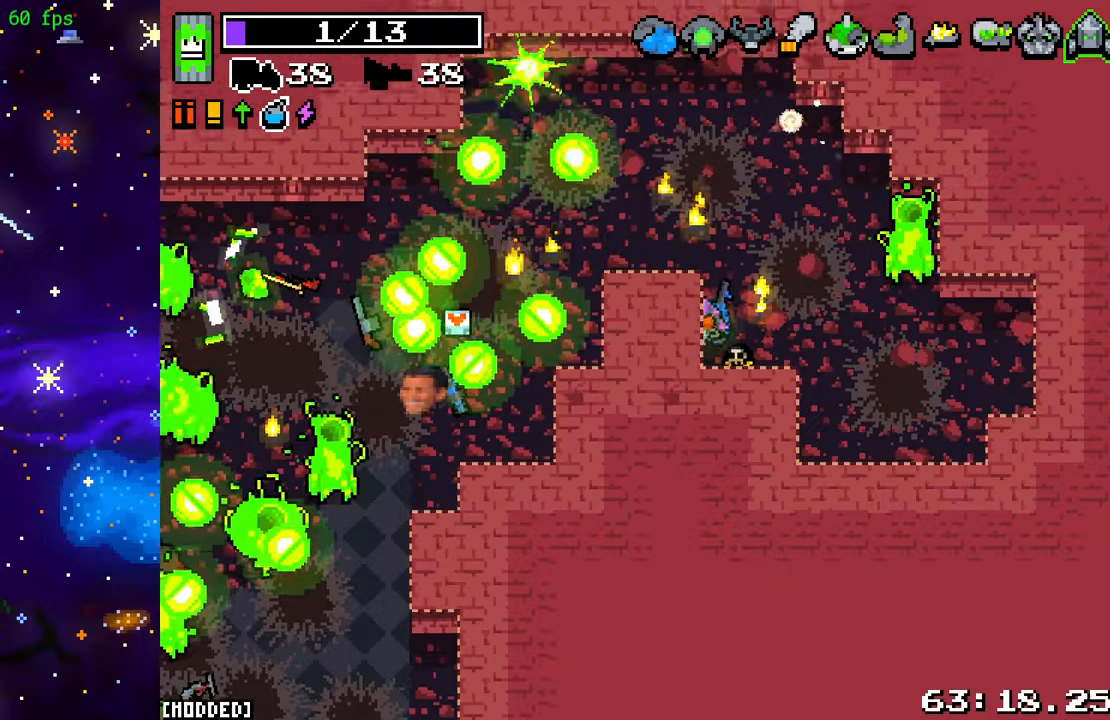
{"buttons": ["L2"], "left_stick": "left", "right_stick": "left", "events": [[33, "left_stick", "up-left"], [133, "left_stick", "left"], [350, "L2", "down"]]}
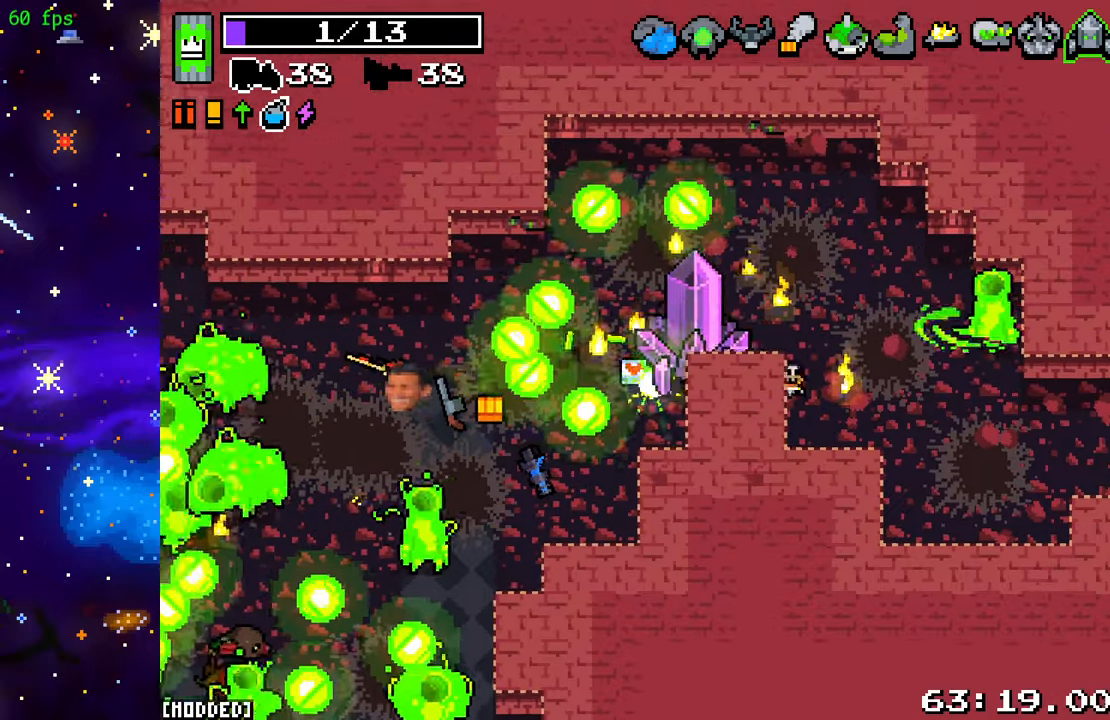
{"buttons": [], "left_stick": "right", "right_stick": "down-right", "events": [[233, "left_stick", "right"], [367, "right_stick", "down-right"], [400, "L2", "up"]]}
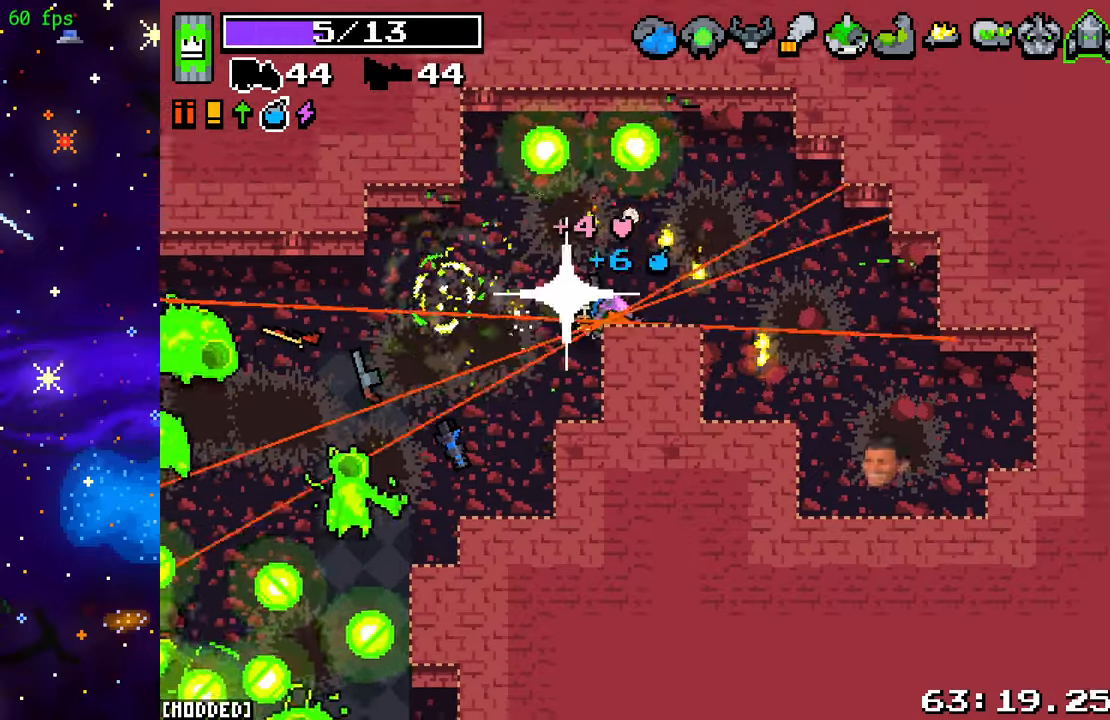
{"buttons": [], "left_stick": "down-right", "right_stick": "right", "events": [[17, "right_stick", "right"], [167, "left_stick", "down-right"]]}
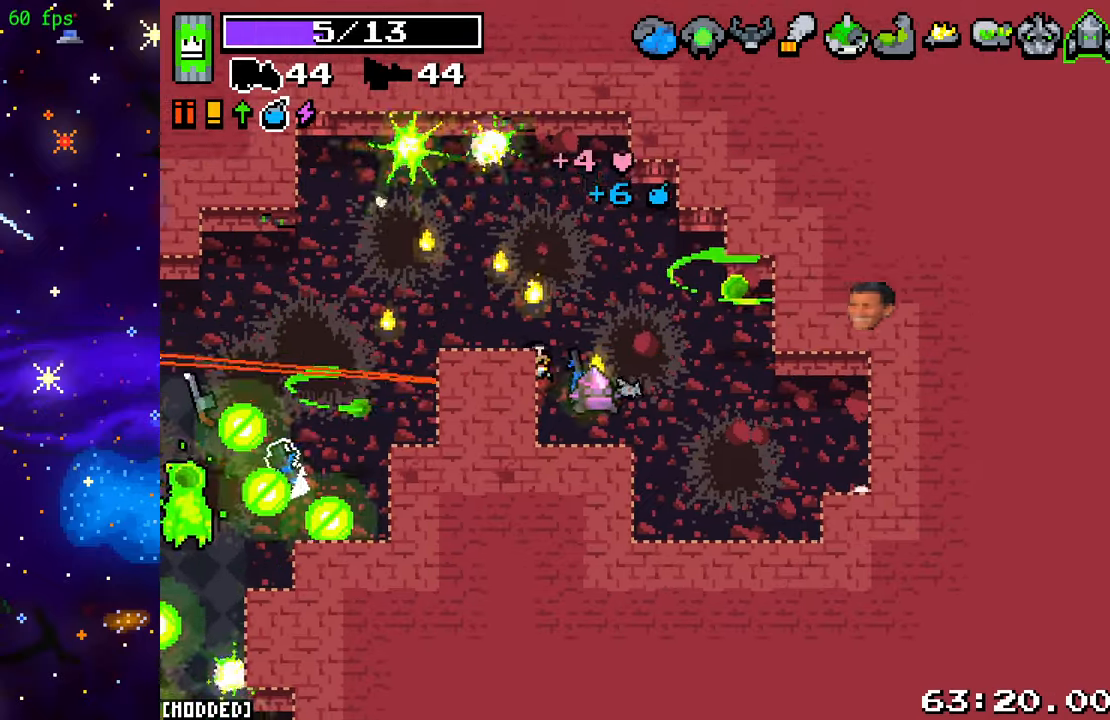
{"buttons": [], "left_stick": "down", "right_stick": "up-right", "events": [[33, "left_stick", "down"], [83, "right_stick", "up-right"], [150, "left_stick", "right"], [217, "left_stick", "up-right"], [350, "R2", "down"], [400, "left_stick", "down-right"], [450, "left_stick", "down"], [500, "R2", "up"]]}
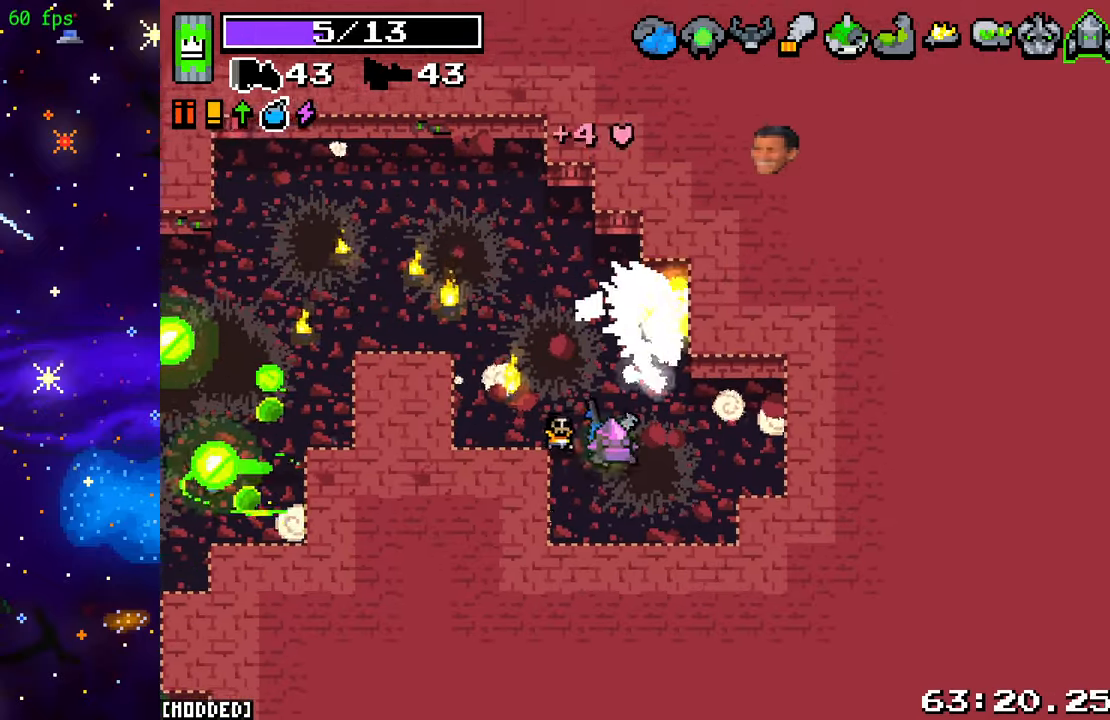
{"buttons": [], "left_stick": "right", "right_stick": "up-right", "events": [[67, "left_stick", "center"], [350, "left_stick", "up"], [500, "left_stick", "right"]]}
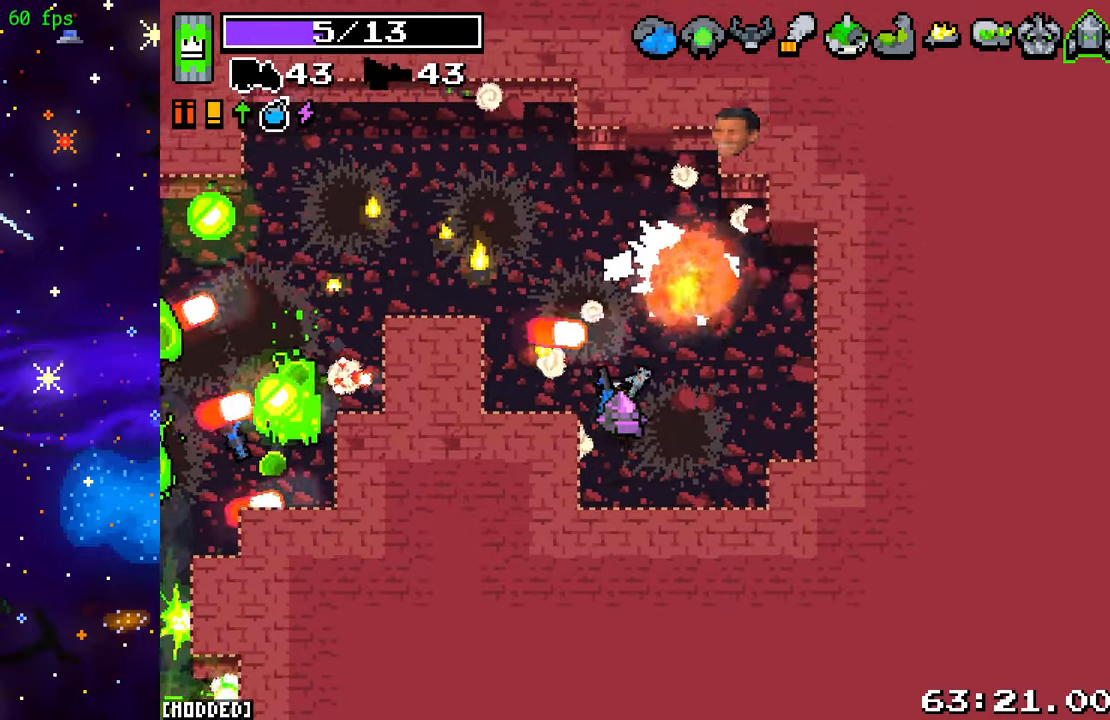
{"buttons": [], "left_stick": "up", "right_stick": "up", "events": [[83, "right_stick", "up"], [100, "left_stick", "center"], [500, "left_stick", "up"]]}
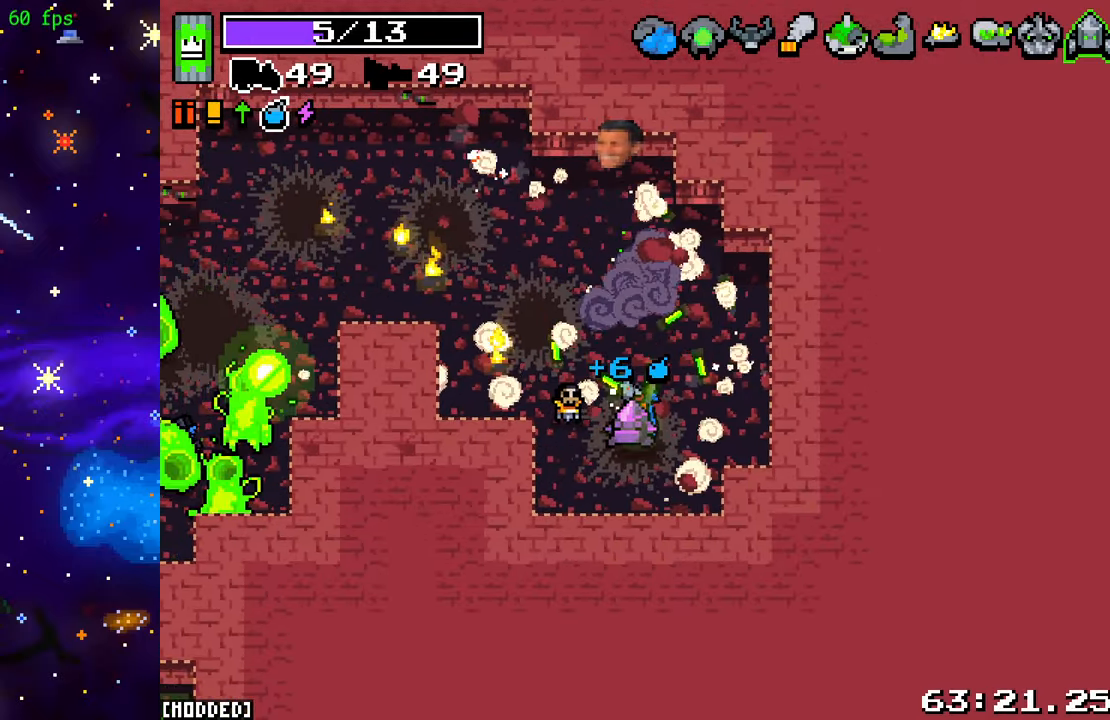
{"buttons": [], "left_stick": "left", "right_stick": "left", "events": [[117, "left_stick", "left"], [183, "right_stick", "left"]]}
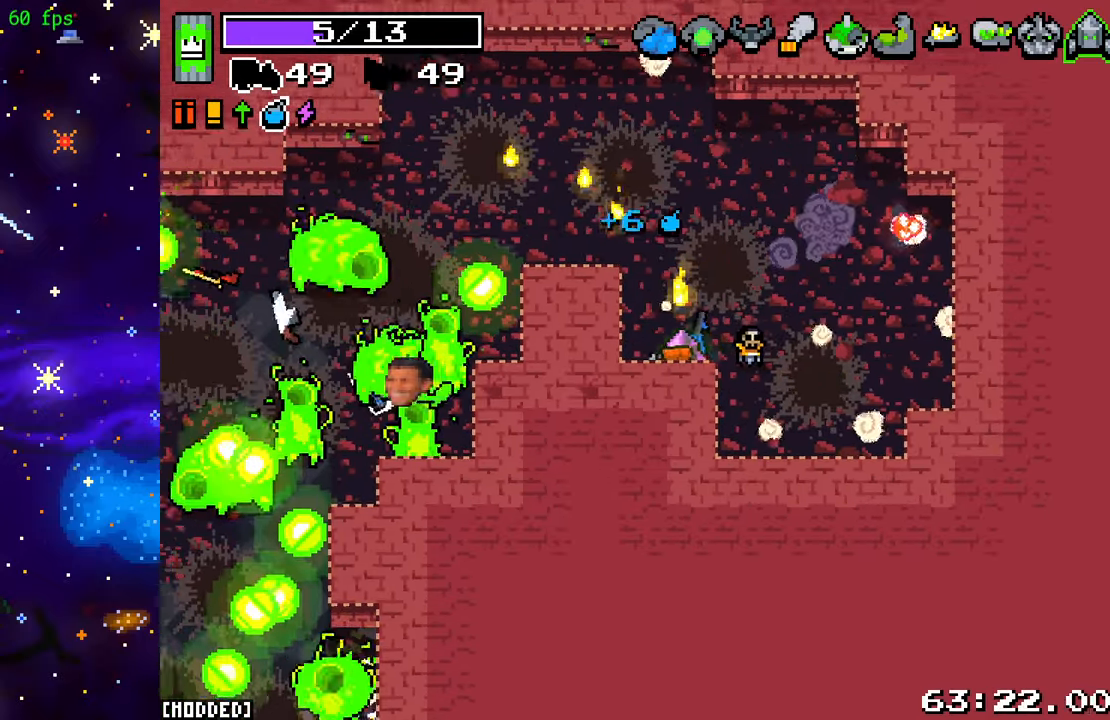
{"buttons": [], "left_stick": "up-right", "right_stick": "left", "events": [[33, "left_stick", "center"], [250, "L1", "down"], [300, "left_stick", "up-right"], [367, "L1", "up"]]}
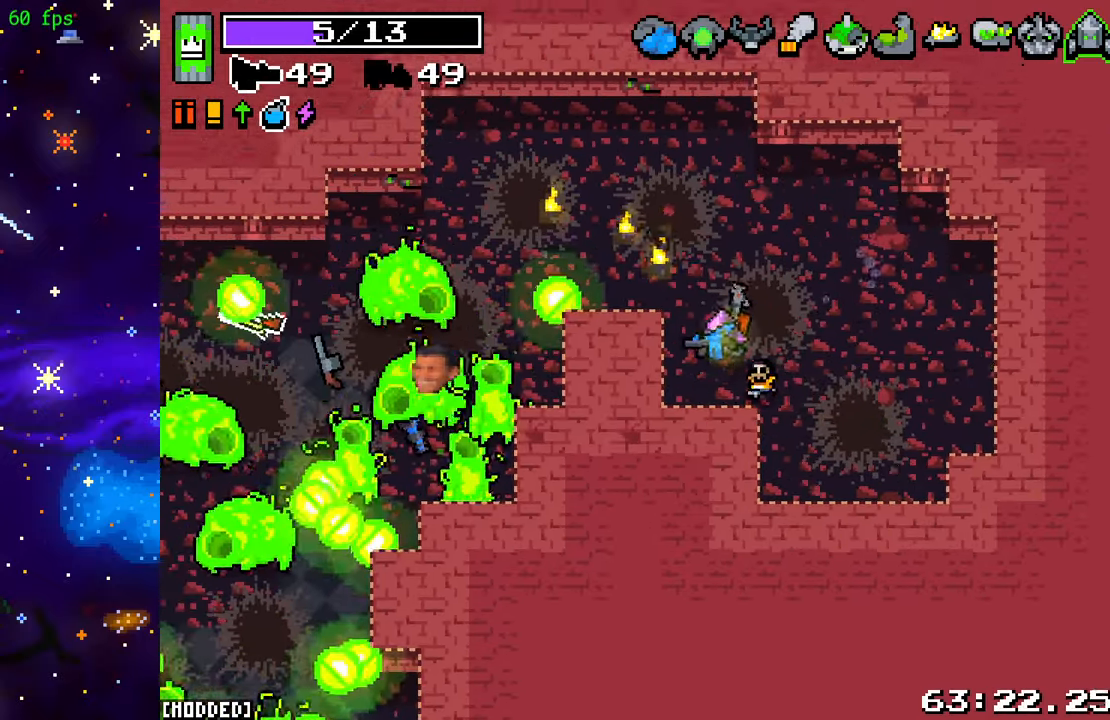
{"buttons": ["R2"], "left_stick": "center", "right_stick": "left", "events": [[200, "left_stick", "right"], [233, "R2", "down"], [367, "left_stick", "center"], [383, "R2", "up"], [483, "R2", "down"]]}
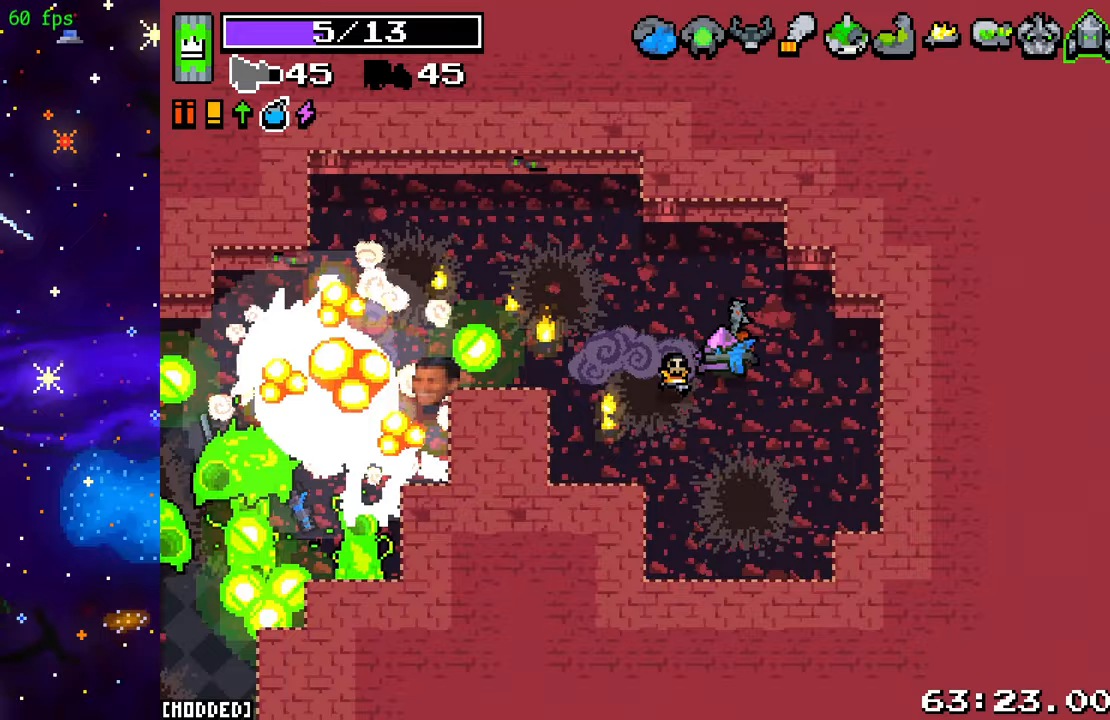
{"buttons": ["R2"], "left_stick": "center", "right_stick": "left", "events": [[133, "R2", "up"], [167, "left_stick", "up-left"], [267, "R2", "down"], [317, "left_stick", "center"], [400, "R2", "up"], [500, "R2", "down"]]}
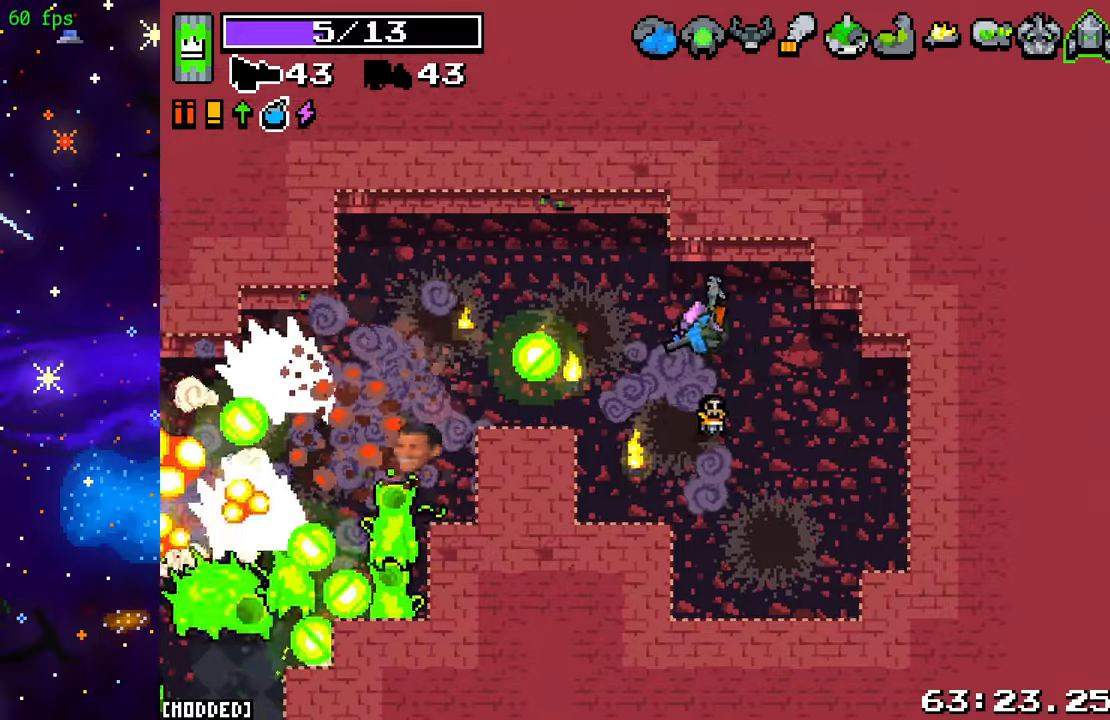
{"buttons": [], "left_stick": "center", "right_stick": "left", "events": [[133, "R2", "up"], [283, "R2", "down"], [433, "R2", "up"]]}
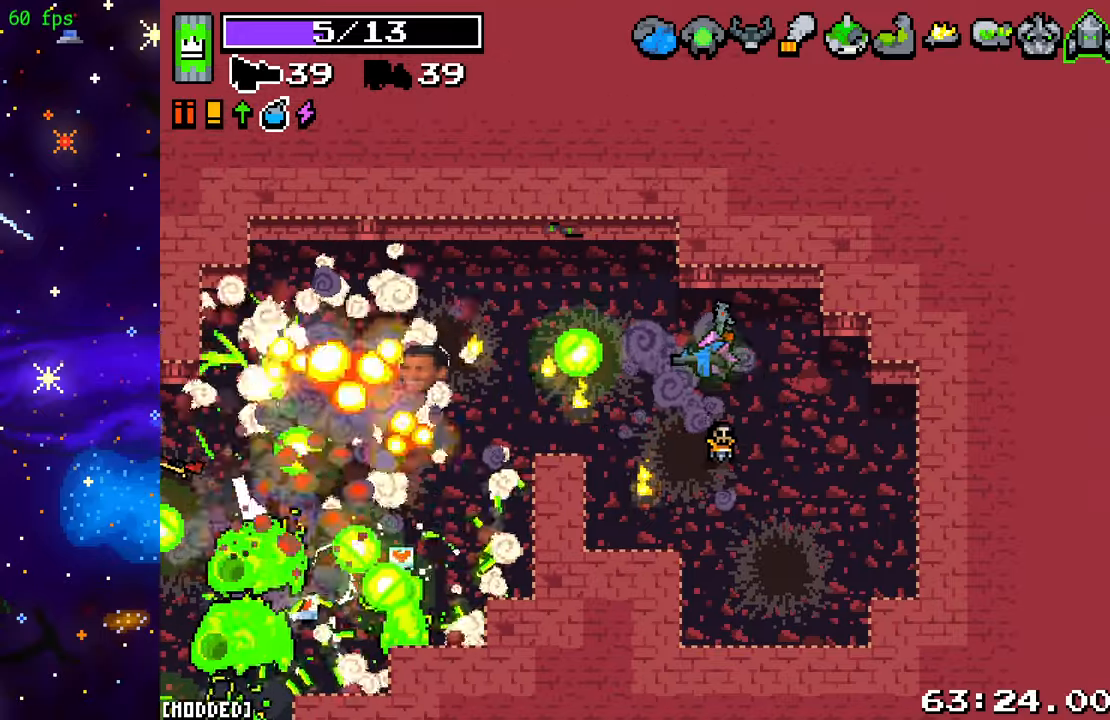
{"buttons": [], "left_stick": "center", "right_stick": "left", "events": [[33, "R2", "down"], [100, "left_stick", "down"], [150, "R2", "up"], [283, "R2", "down"], [317, "left_stick", "center"], [433, "R2", "up"]]}
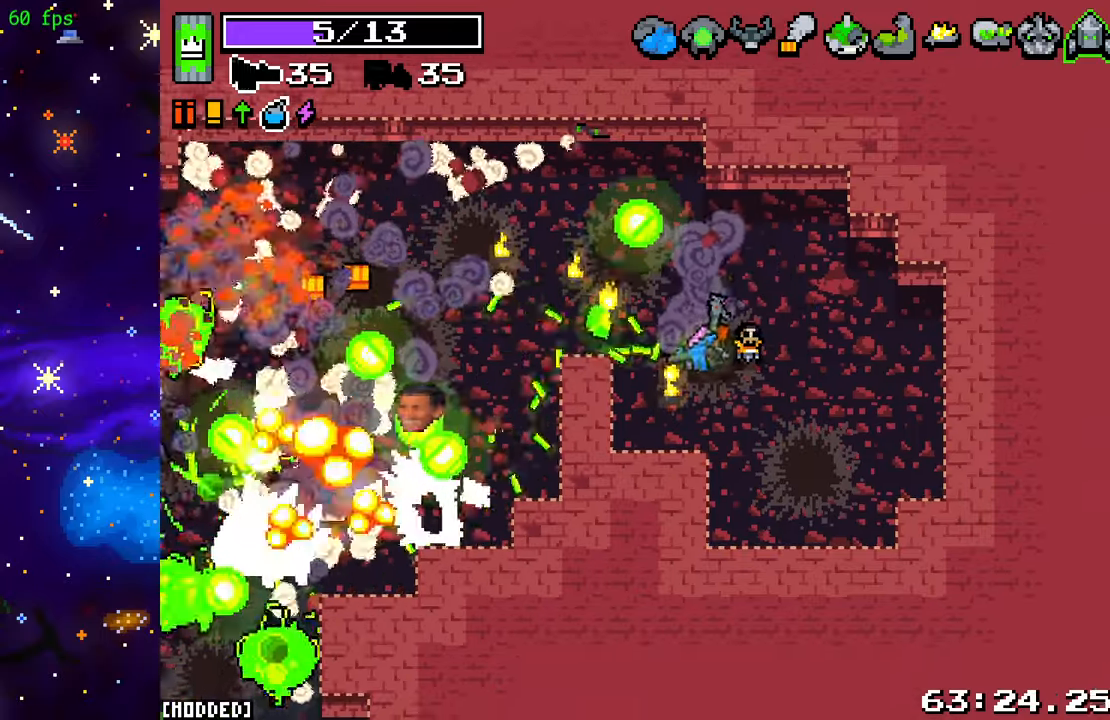
{"buttons": [], "left_stick": "right", "right_stick": "down-left", "events": [[33, "R2", "down"], [83, "left_stick", "up-left"], [150, "R2", "up"], [200, "left_stick", "left"], [283, "R2", "down"], [333, "right_stick", "down-left"], [433, "R2", "up"], [433, "left_stick", "center"], [483, "left_stick", "right"]]}
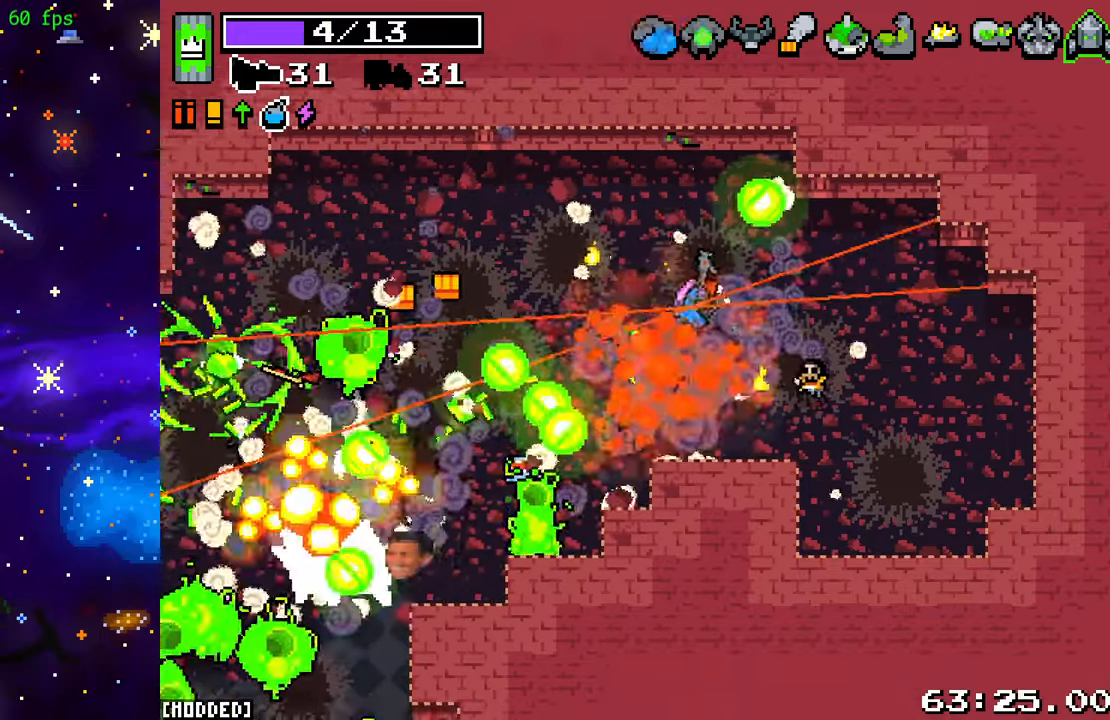
{"buttons": [], "left_stick": "down", "right_stick": "down-left", "events": [[33, "R2", "down"], [133, "left_stick", "down-right"], [183, "R2", "up"], [233, "left_stick", "down"], [300, "R2", "down"], [433, "R2", "up"]]}
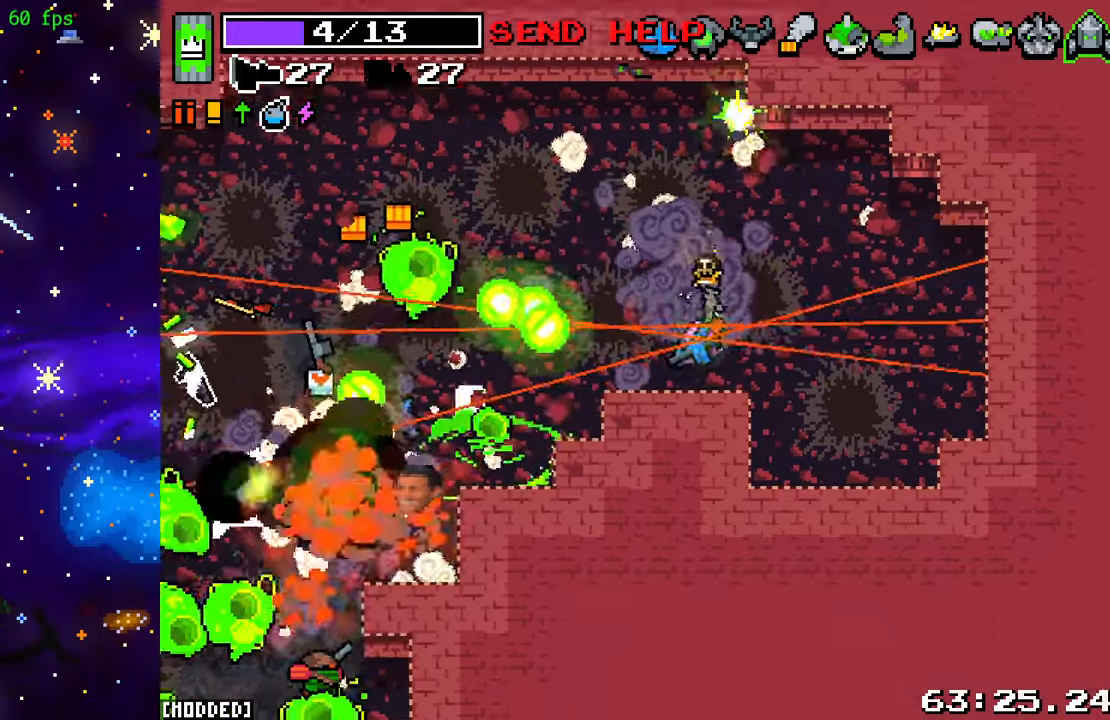
{"buttons": ["L2"], "left_stick": "down-left", "right_stick": "center", "events": [[33, "R2", "down"], [100, "right_stick", "left"], [167, "R2", "up"], [250, "R2", "down"], [317, "L1", "down"], [317, "left_stick", "down-left"], [350, "R2", "up"], [417, "right_stick", "center"], [450, "L1", "up"], [500, "L2", "down"]]}
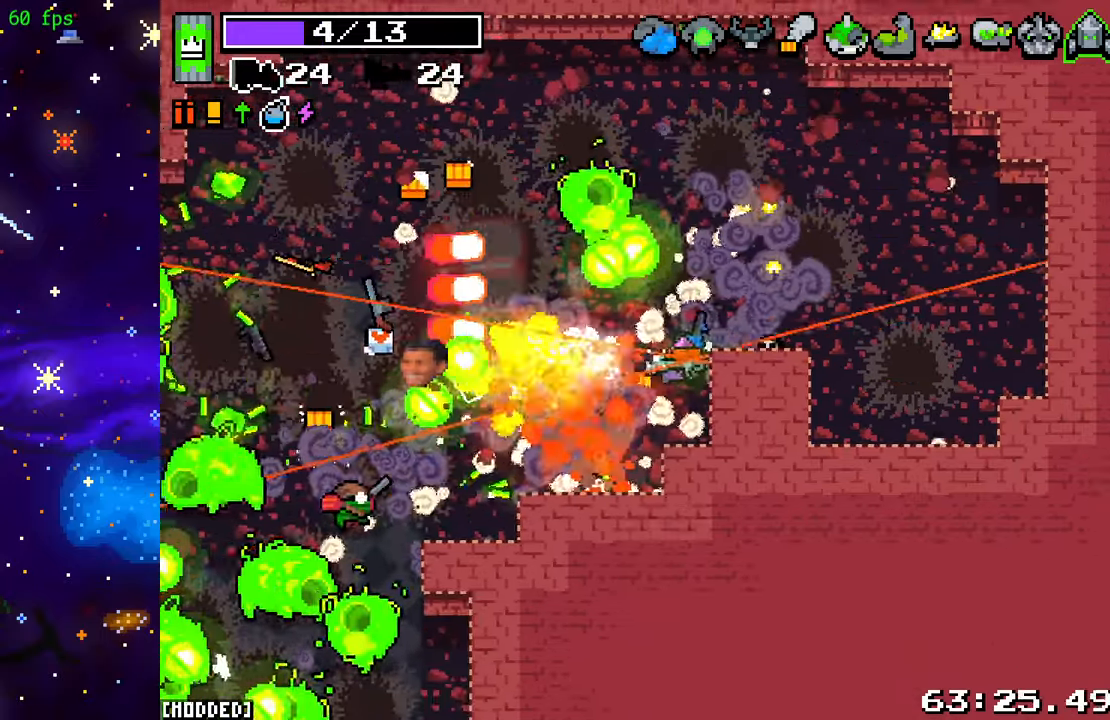
{"buttons": ["L2"], "left_stick": "up-right", "right_stick": "left", "events": [[100, "right_stick", "left"], [317, "left_stick", "up-left"], [467, "left_stick", "up-right"]]}
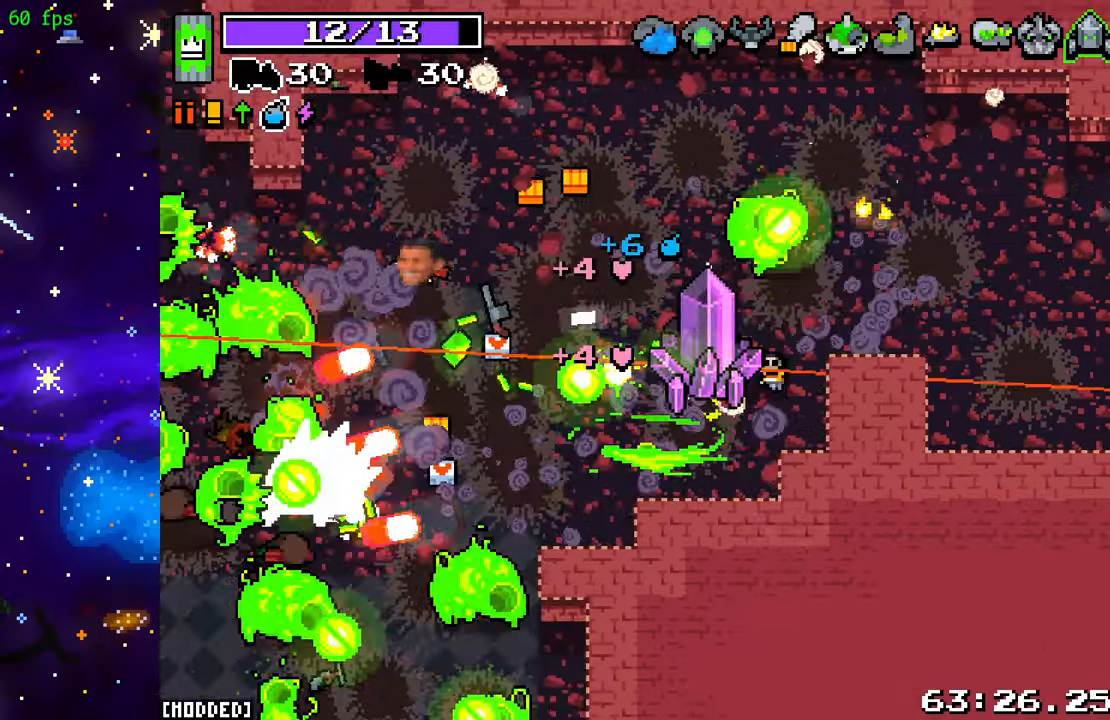
{"buttons": ["R2"], "left_stick": "right", "right_stick": "up", "events": [[67, "left_stick", "down-right"], [100, "right_stick", "up"], [200, "R2", "down"], [217, "L2", "up"], [233, "left_stick", "up-right"], [433, "left_stick", "right"]]}
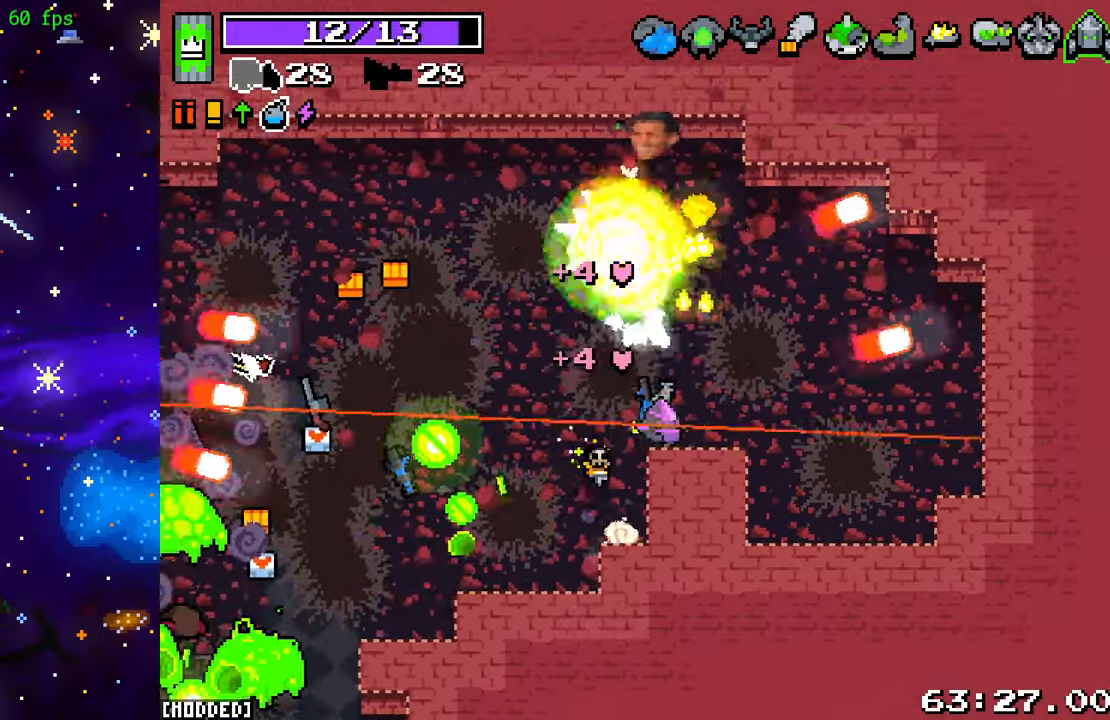
{"buttons": ["L2"], "left_stick": "down", "right_stick": "up-left", "events": [[200, "left_stick", "down-right"], [217, "right_stick", "up-left"], [333, "L2", "down"], [333, "R2", "up"], [483, "left_stick", "down"]]}
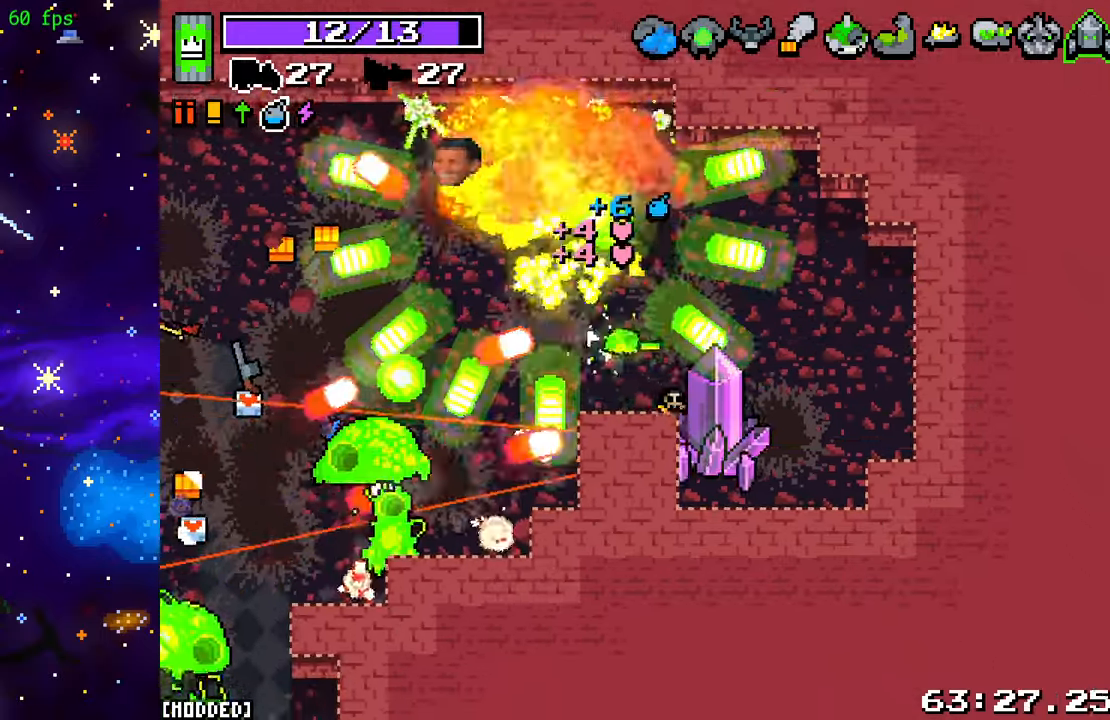
{"buttons": ["L1"], "left_stick": "up-right", "right_stick": "left", "events": [[83, "left_stick", "down-left"], [167, "L2", "up"], [283, "left_stick", "up"], [350, "left_stick", "up-right"], [367, "right_stick", "left"], [417, "L1", "down"]]}
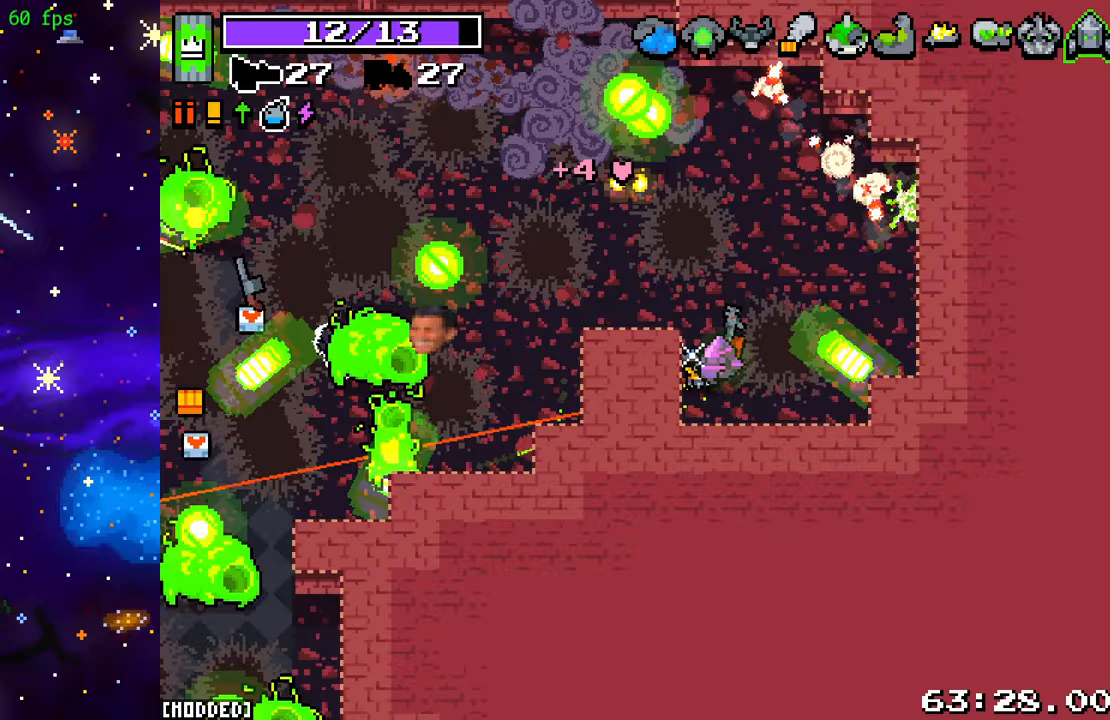
{"buttons": ["R2"], "left_stick": "up-left", "right_stick": "left", "events": [[17, "L1", "up"], [17, "left_stick", "up-left"], [167, "left_stick", "up-right"], [233, "R2", "down"], [417, "R2", "up"], [450, "left_stick", "up-left"], [467, "R2", "down"]]}
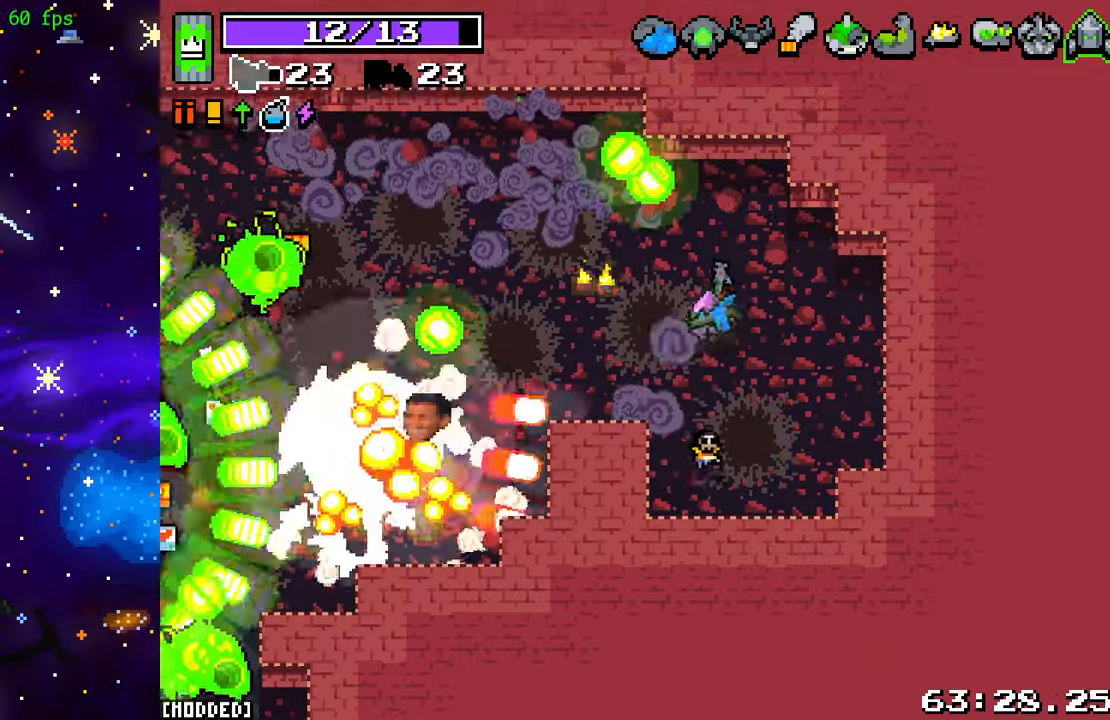
{"buttons": ["L2"], "left_stick": "left", "right_stick": "left", "events": [[117, "R2", "up"], [200, "R2", "down"], [317, "L1", "down"], [317, "R2", "up"], [317, "left_stick", "down-left"], [417, "L1", "up"], [417, "L2", "down"], [450, "left_stick", "left"]]}
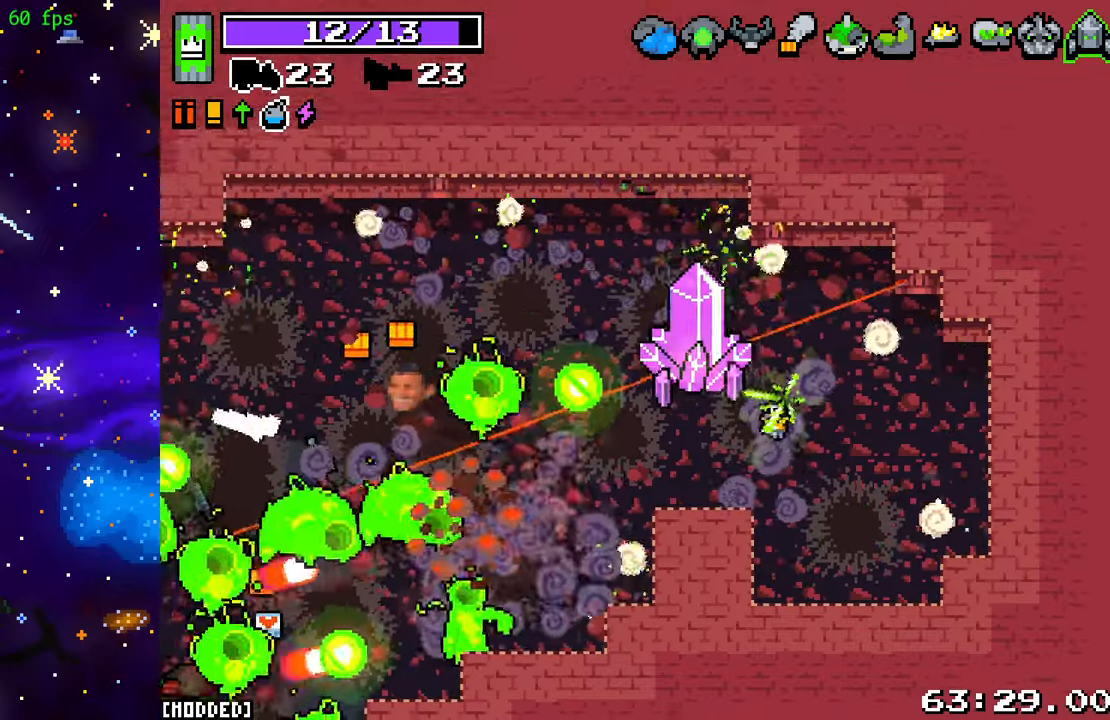
{"buttons": ["R2"], "left_stick": "left", "right_stick": "down-left", "events": [[50, "R2", "down"], [150, "L2", "up"], [217, "left_stick", "up-left"], [267, "right_stick", "down-left"], [367, "left_stick", "left"]]}
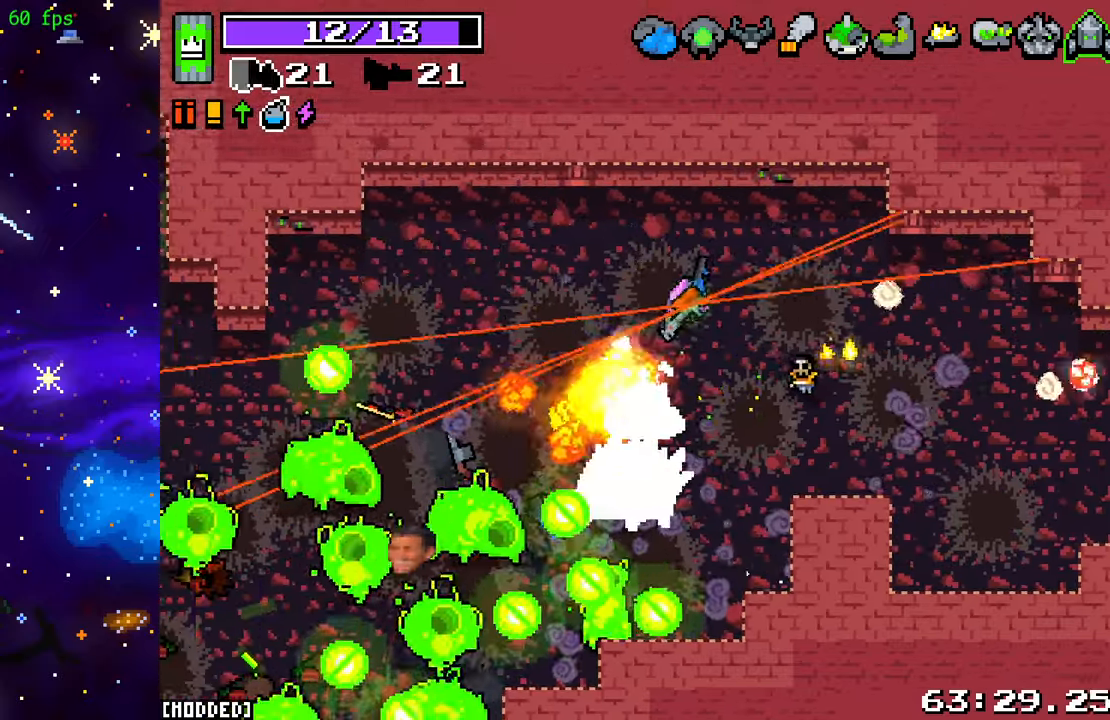
{"buttons": ["L2"], "left_stick": "right", "right_stick": "down", "events": [[117, "right_stick", "down"], [133, "left_stick", "up-left"], [217, "L2", "down"], [233, "R2", "up"], [267, "left_stick", "up-right"], [350, "left_stick", "right"]]}
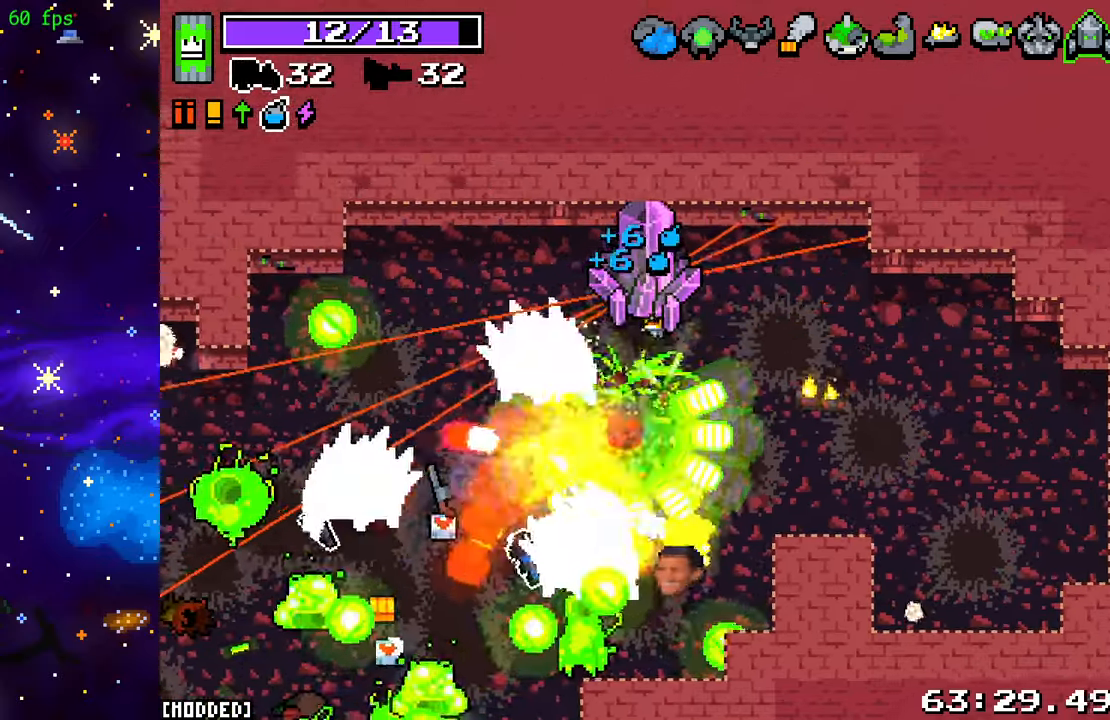
{"buttons": ["R2"], "left_stick": "right", "right_stick": "left", "events": [[217, "L2", "up"], [417, "right_stick", "left"], [450, "R2", "down"]]}
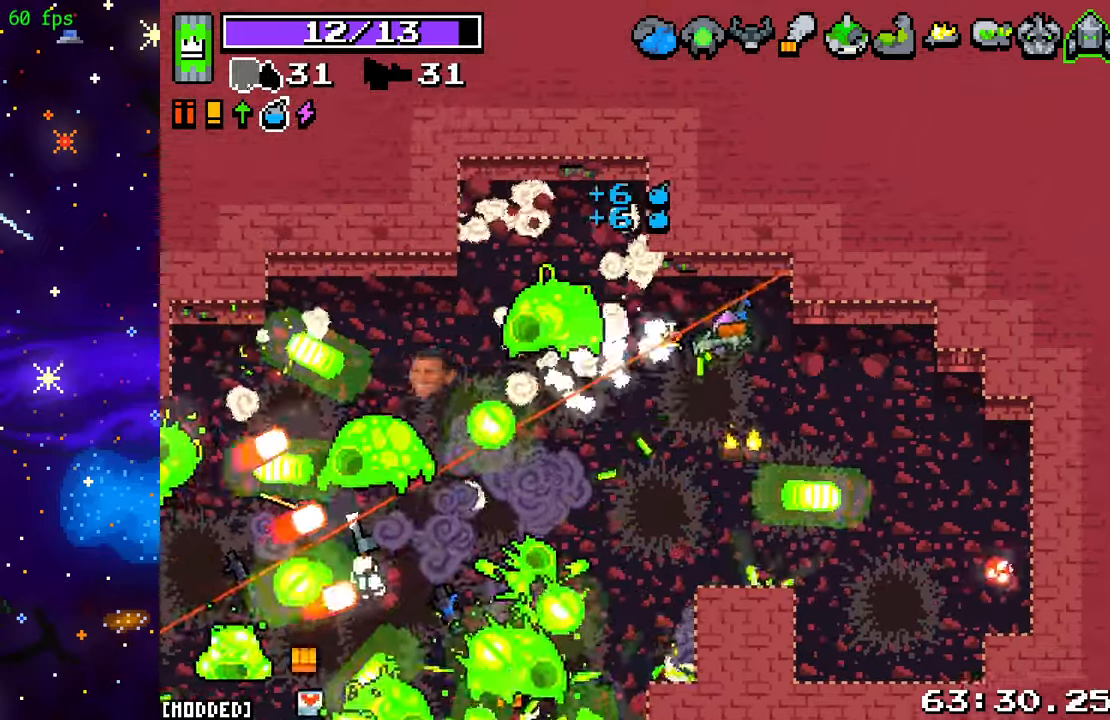
{"buttons": ["R2"], "left_stick": "down-right", "right_stick": "left", "events": [[50, "left_stick", "down-right"]]}
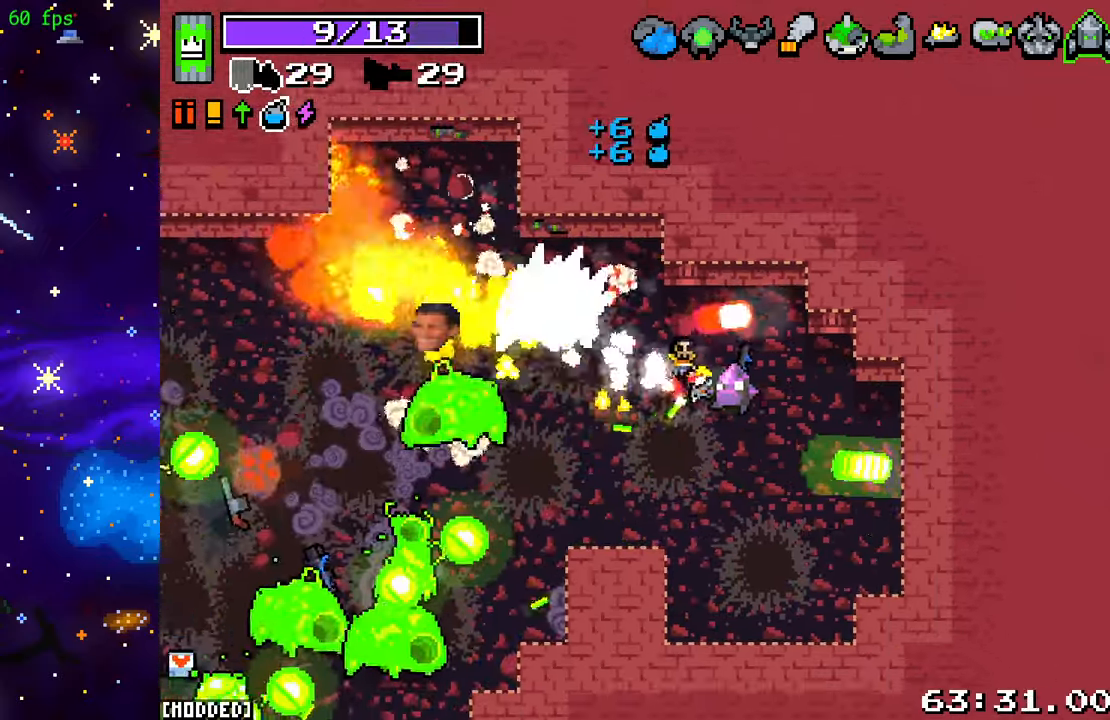
{"buttons": ["R2"], "left_stick": "down", "right_stick": "up-left", "events": [[117, "left_stick", "down"], [400, "right_stick", "up-left"]]}
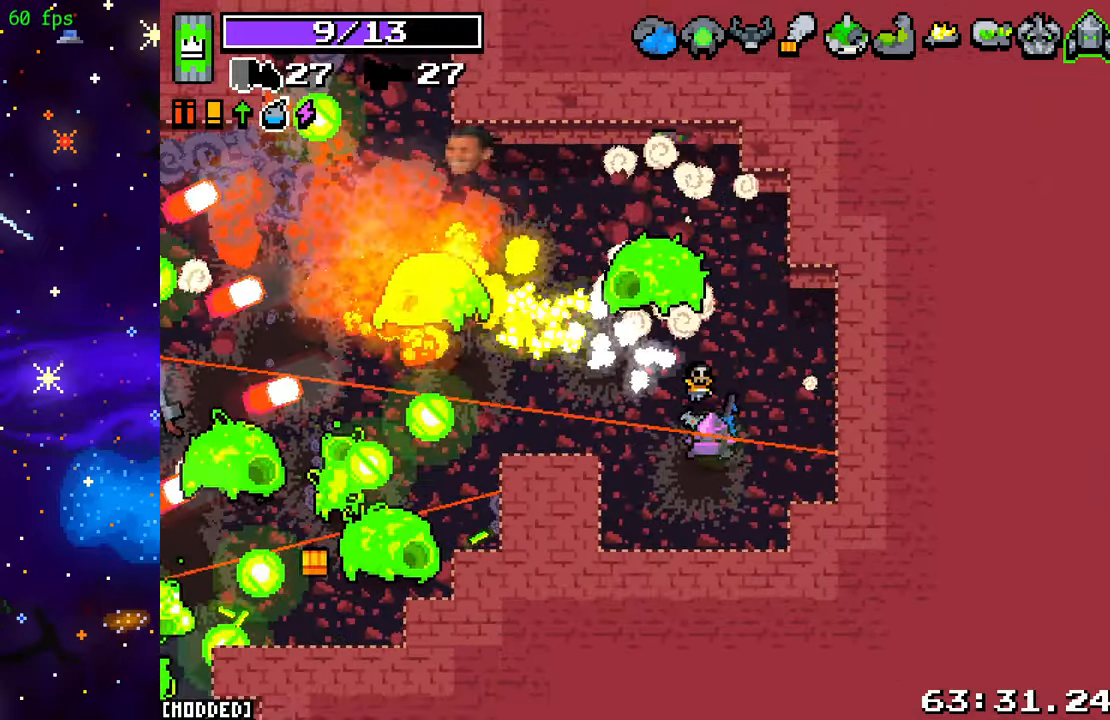
{"buttons": ["R2"], "left_stick": "down-left", "right_stick": "up", "events": [[17, "right_stick", "up"], [317, "left_stick", "down-left"]]}
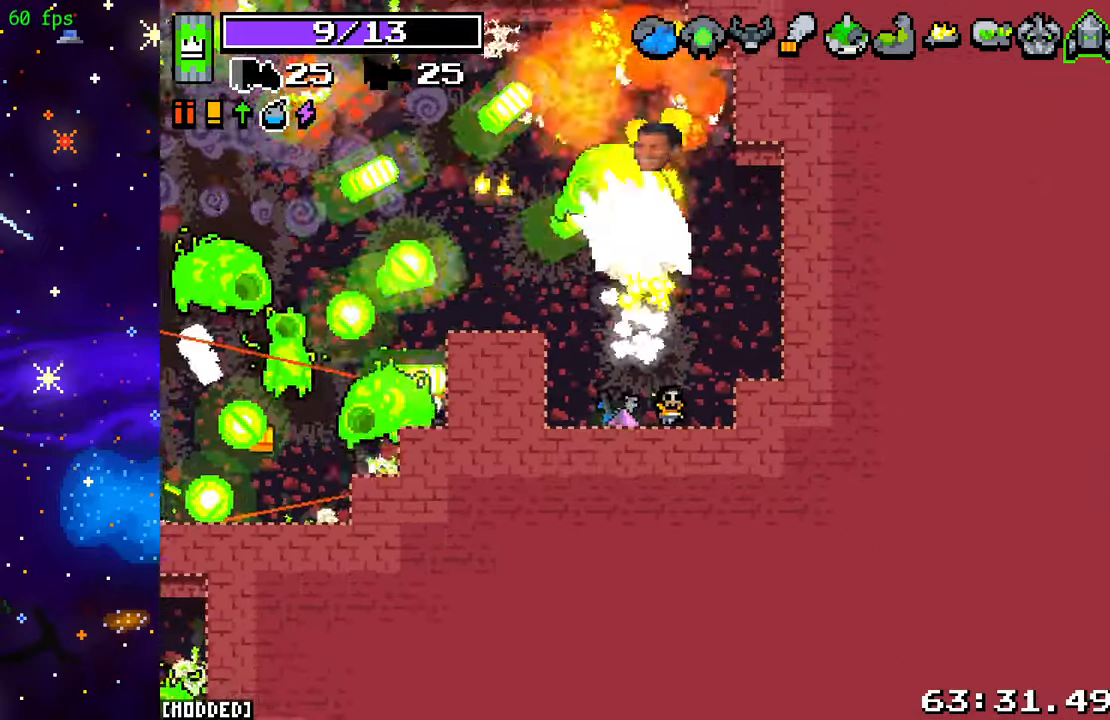
{"buttons": ["L1", "R2"], "left_stick": "center", "right_stick": "up", "events": [[267, "left_stick", "center"], [500, "L1", "down"]]}
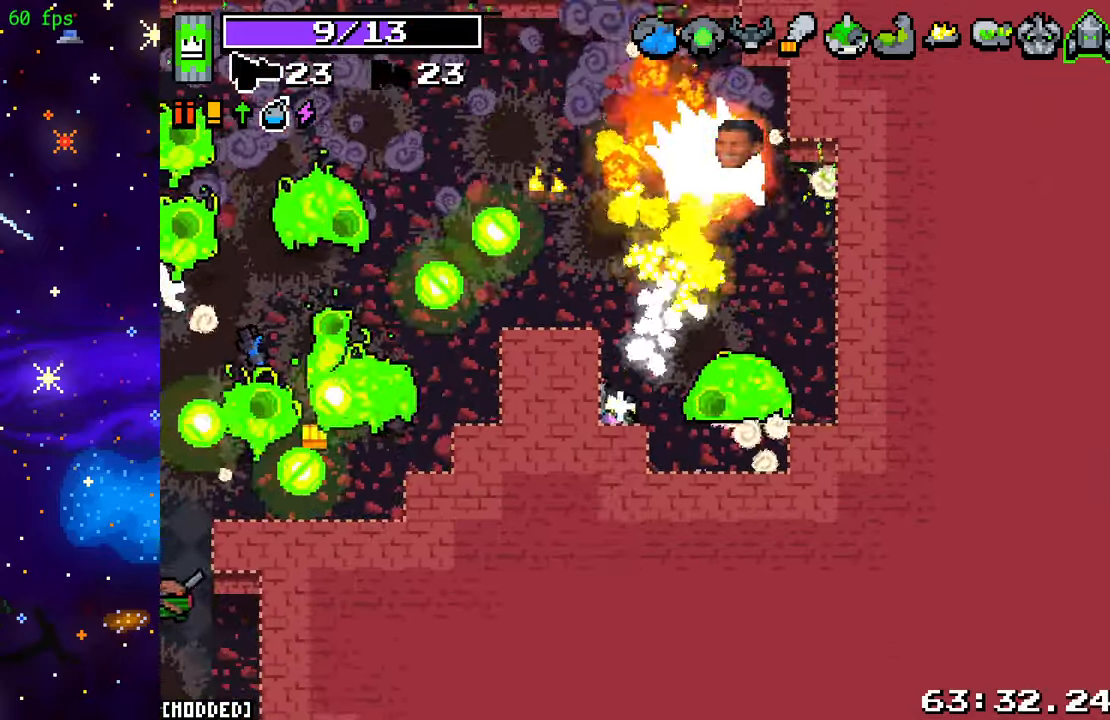
{"buttons": [], "left_stick": "center", "right_stick": "up-right", "events": [[17, "R2", "up"], [50, "right_stick", "up-right"], [100, "L1", "up"], [217, "R2", "down"], [333, "R2", "up"]]}